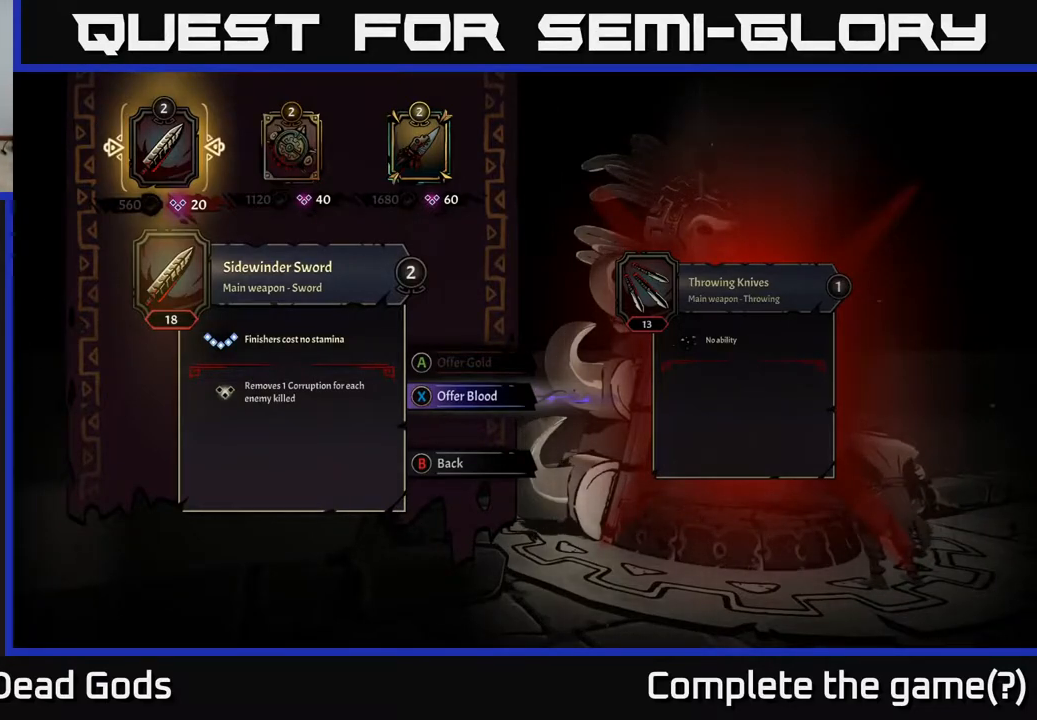
Gameplay with a controller (Xbox layout); each line is a JSON object with the inputs held at the frame after it. "events" lists button and stick changes between this image and that frame as [ms after this image, input, new state], when the widget could be followed in between.
{"buttons": [], "left_stick": "center", "right_stick": "center", "events": [[100, "left_stick", "right"], [350, "left_stick", "center"]]}
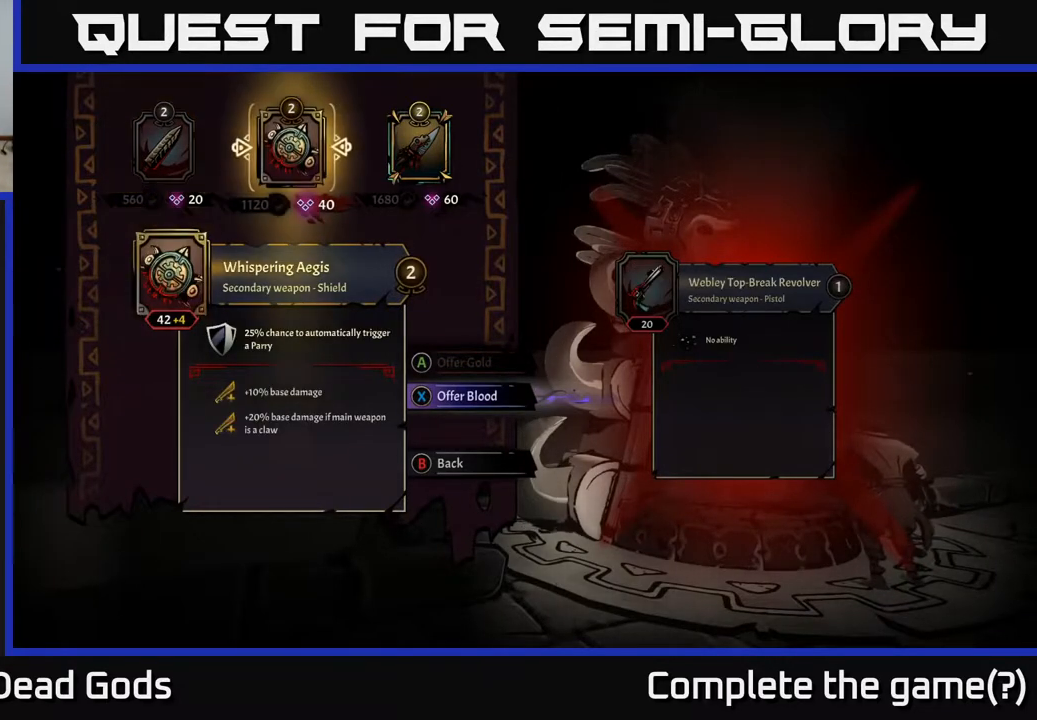
{"buttons": [], "left_stick": "center", "right_stick": "center", "events": []}
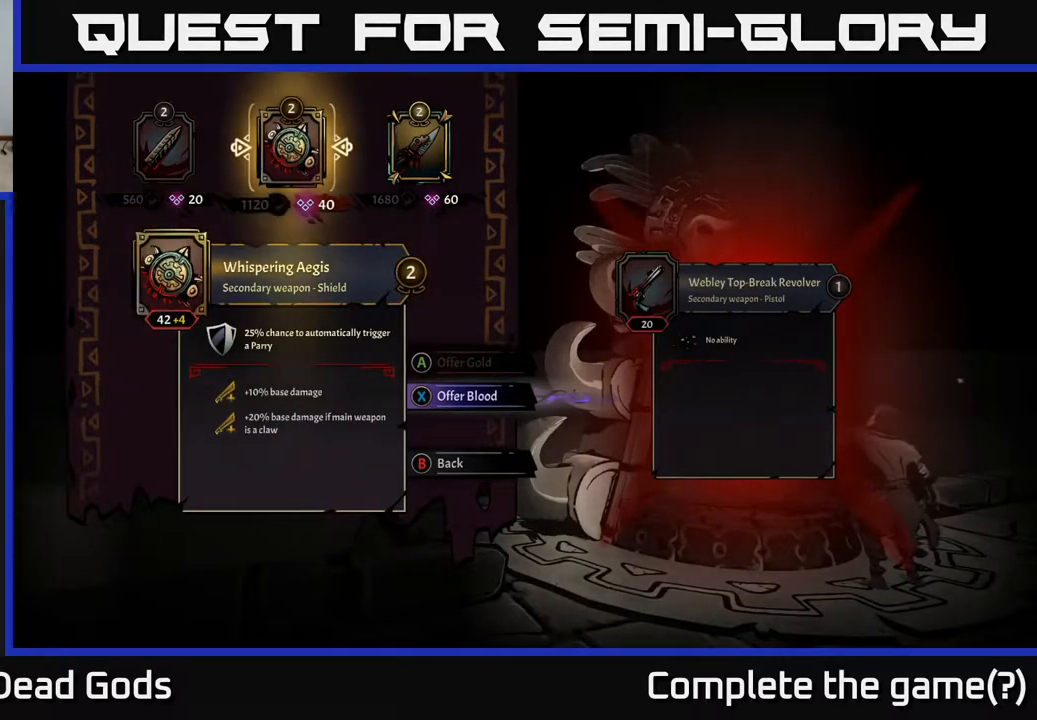
{"buttons": [], "left_stick": "center", "right_stick": "center", "events": []}
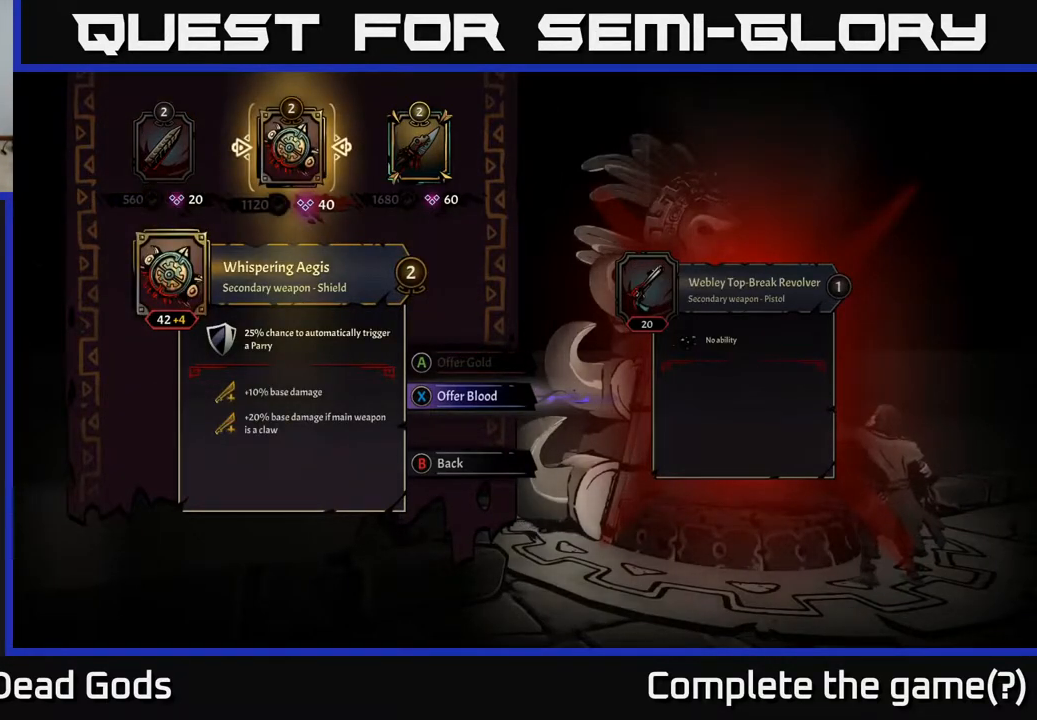
{"buttons": [], "left_stick": "center", "right_stick": "center", "events": [[183, "left_stick", "right"], [367, "left_stick", "center"]]}
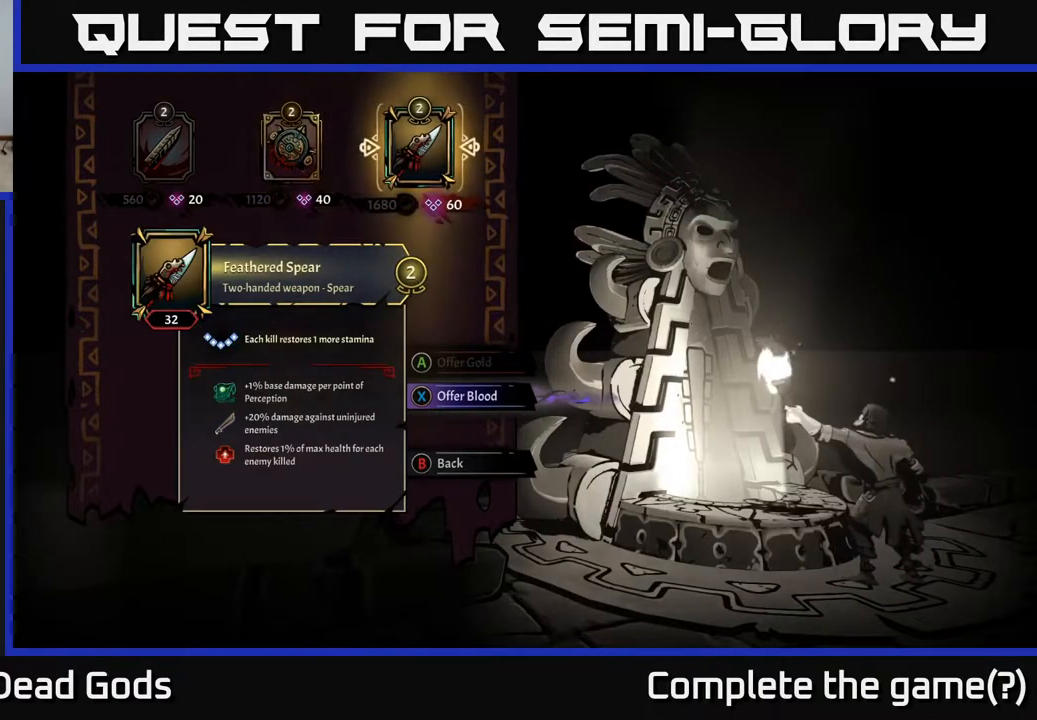
{"buttons": [], "left_stick": "right", "right_stick": "center", "events": [[67, "left_stick", "left"], [283, "left_stick", "center"], [367, "left_stick", "right"]]}
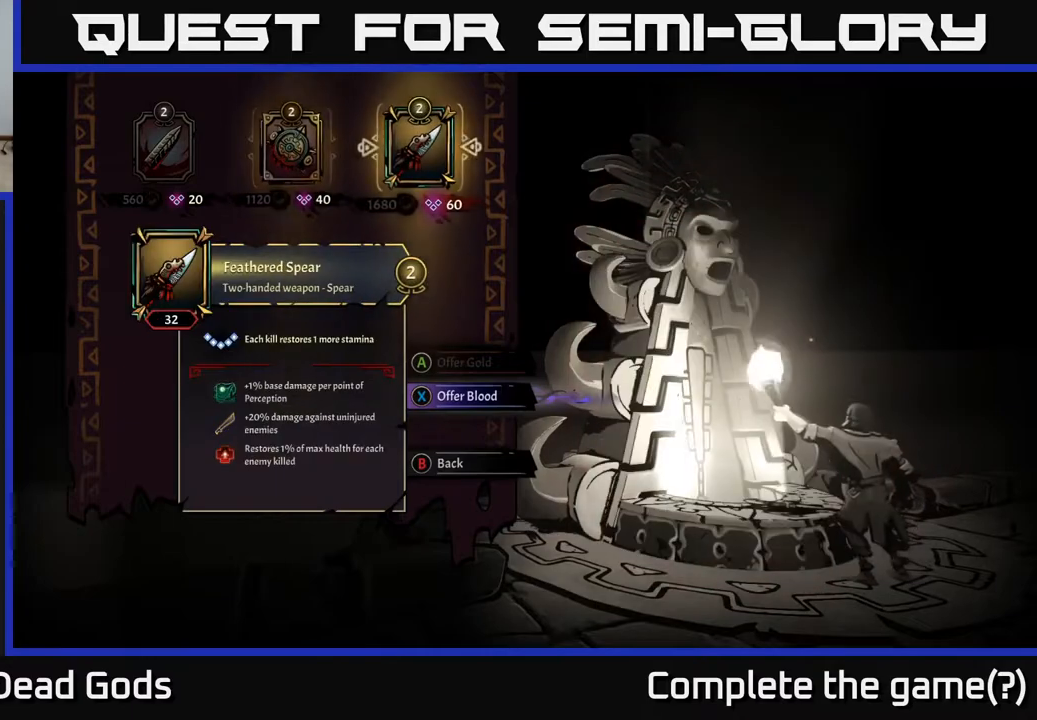
{"buttons": [], "left_stick": "center", "right_stick": "center", "events": [[100, "left_stick", "center"]]}
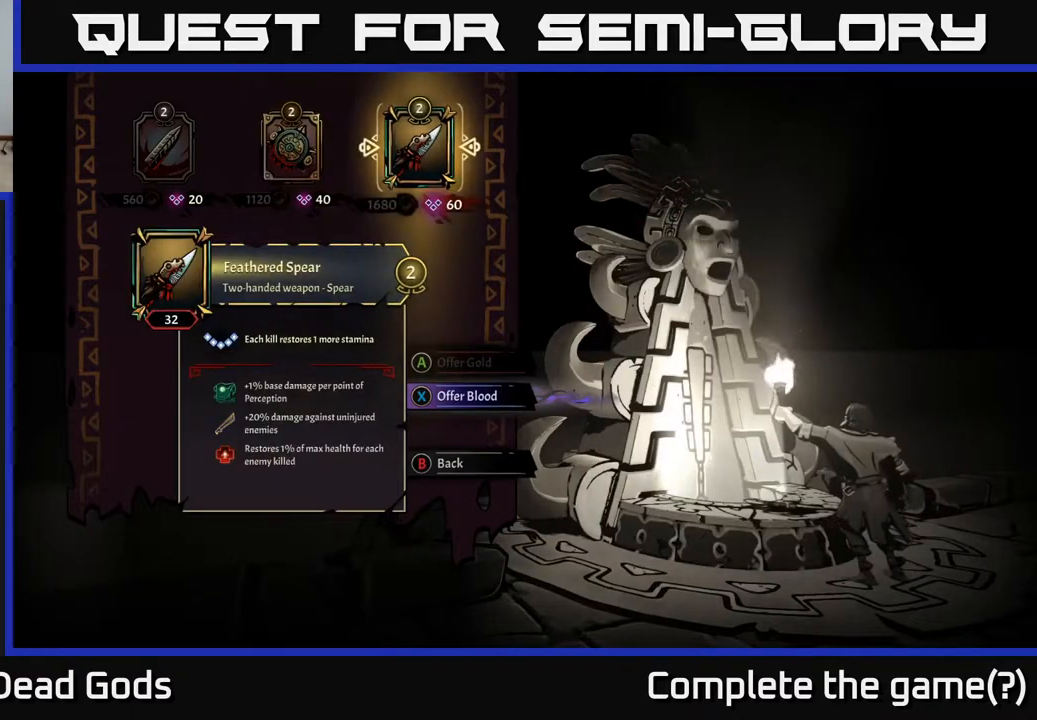
{"buttons": [], "left_stick": "center", "right_stick": "center", "events": []}
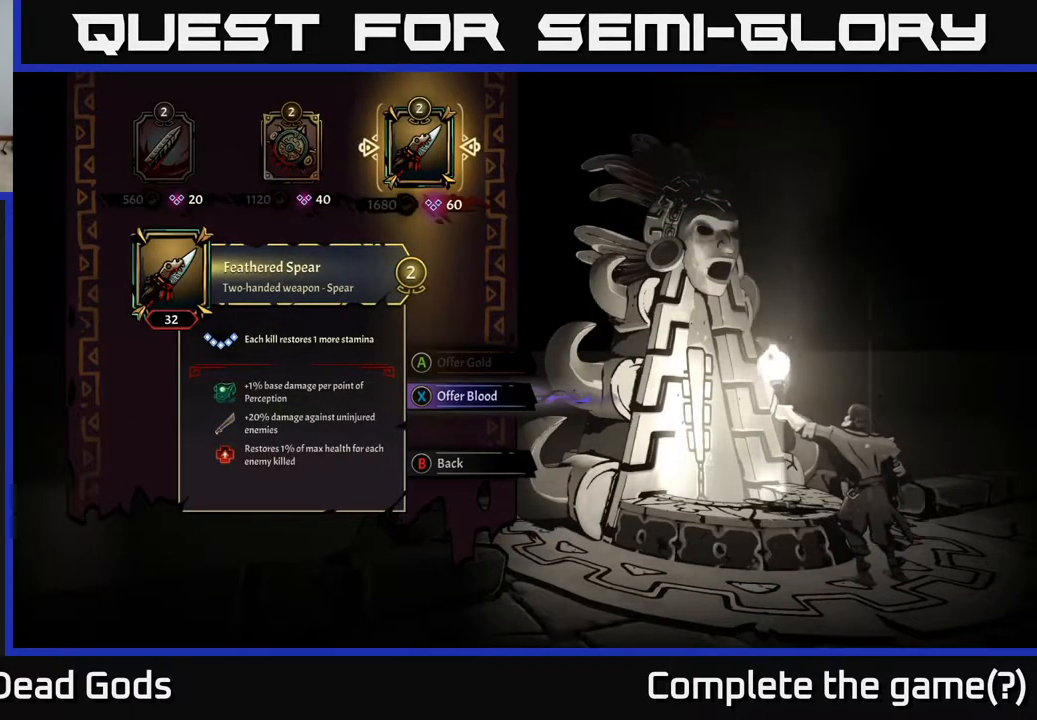
{"buttons": [], "left_stick": "left", "right_stick": "center", "events": [[50, "left_stick", "left"], [267, "left_stick", "center"], [383, "left_stick", "left"]]}
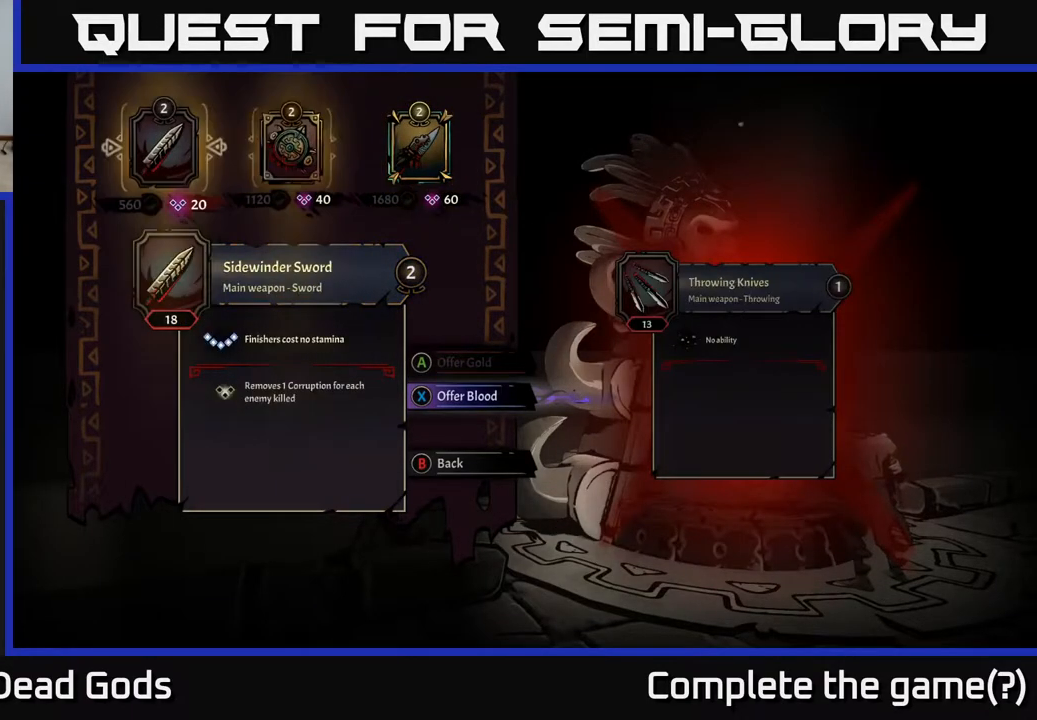
{"buttons": [], "left_stick": "center", "right_stick": "center", "events": [[67, "left_stick", "center"]]}
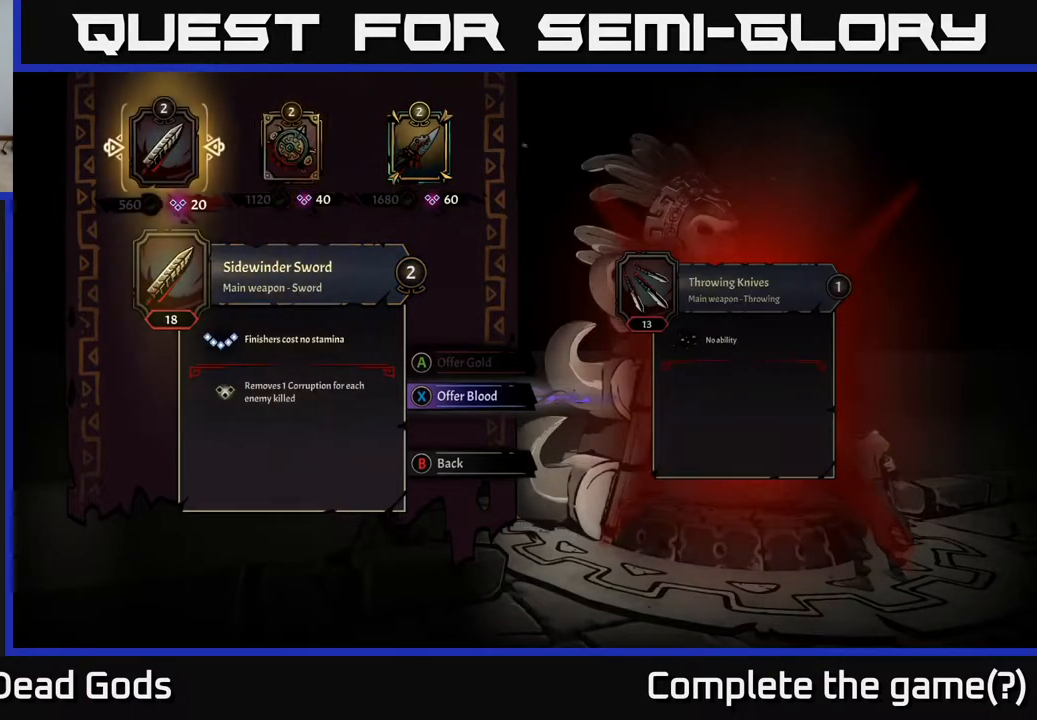
{"buttons": [], "left_stick": "center", "right_stick": "center", "events": []}
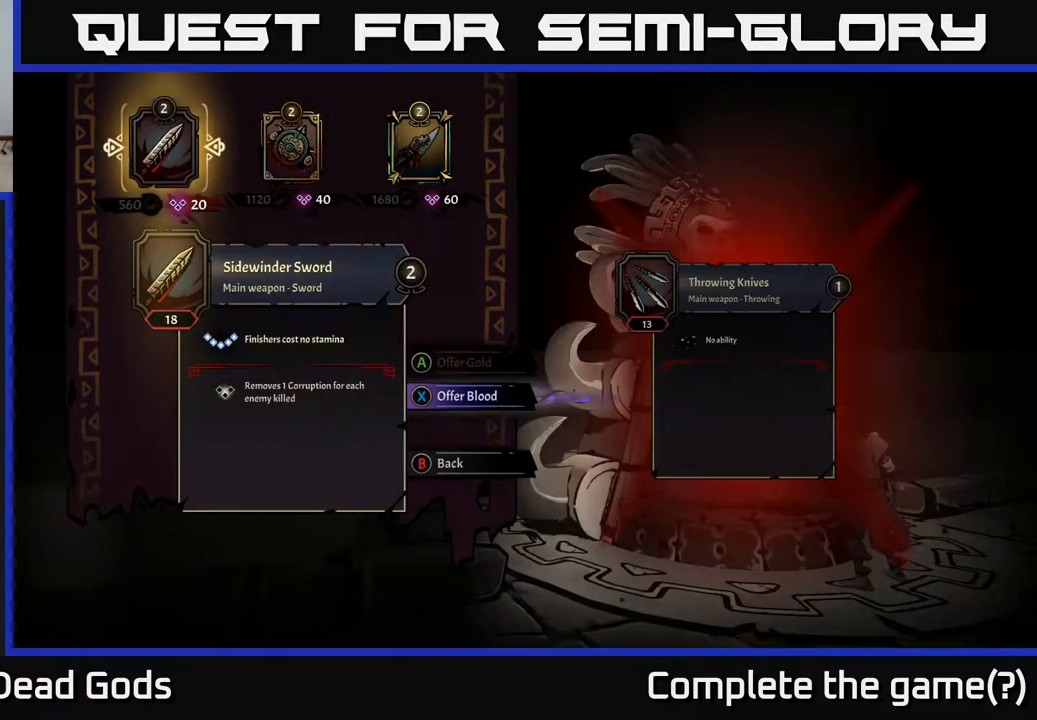
{"buttons": [], "left_stick": "center", "right_stick": "center", "events": []}
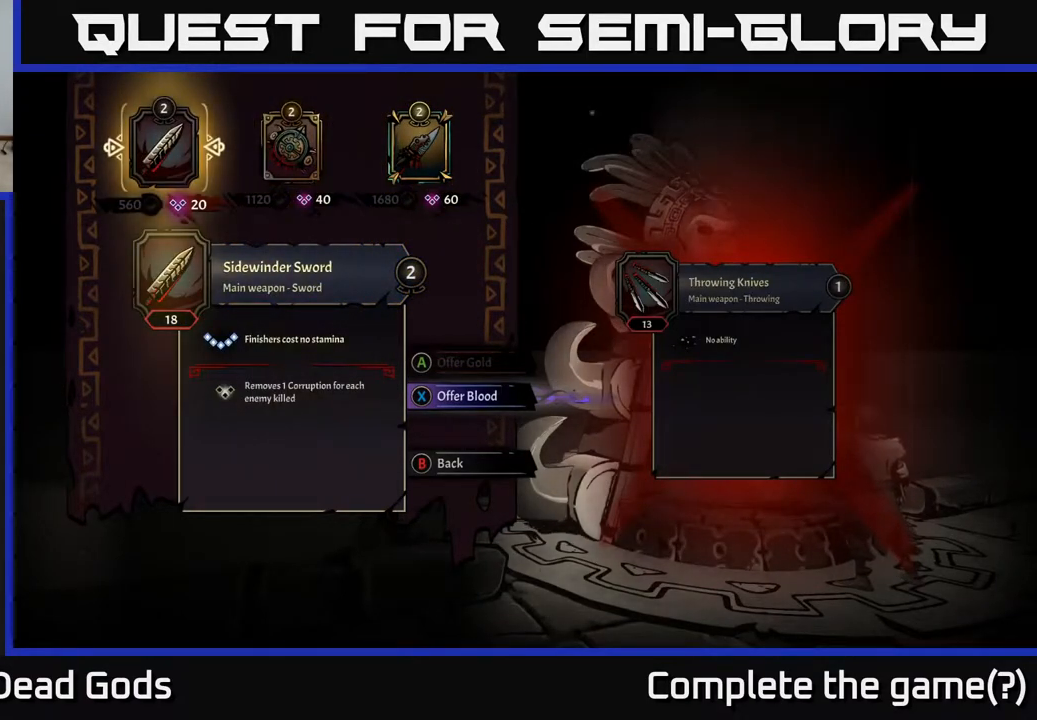
{"buttons": [], "left_stick": "center", "right_stick": "center", "events": []}
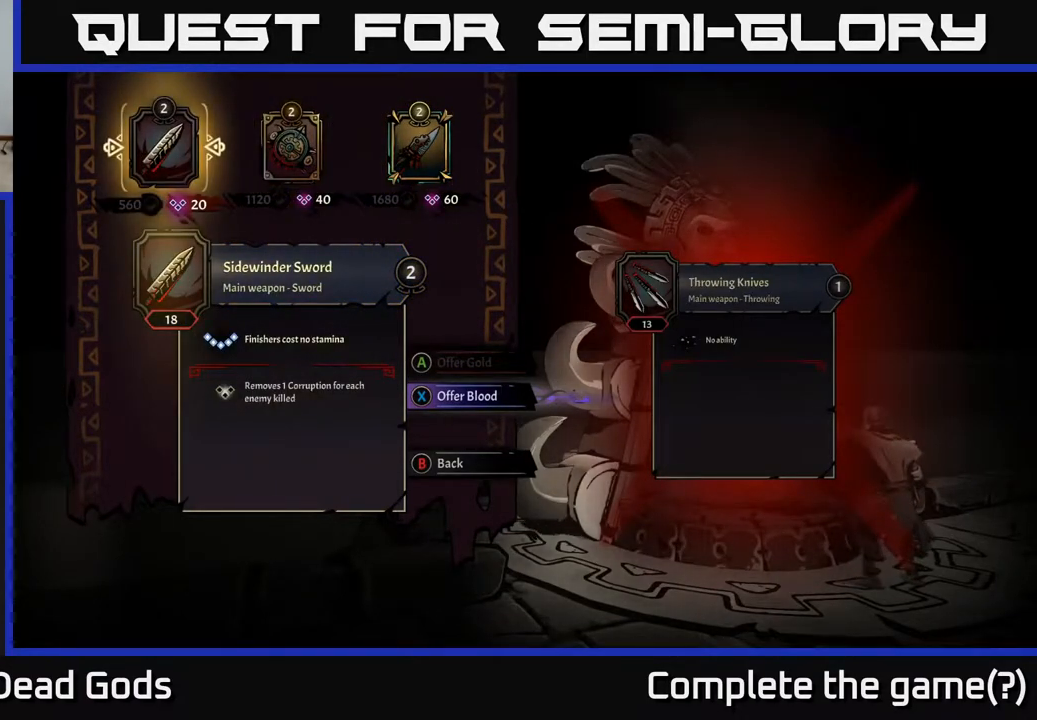
{"buttons": [], "left_stick": "right", "right_stick": "center", "events": [[500, "left_stick", "right"]]}
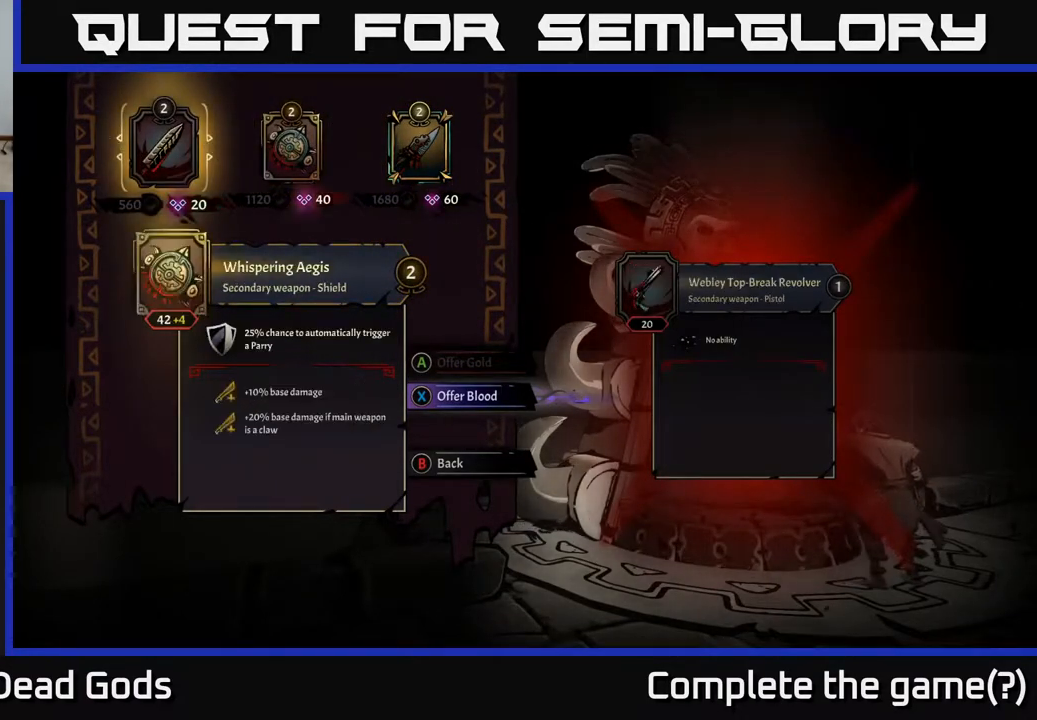
{"buttons": [], "left_stick": "center", "right_stick": "center", "events": [[183, "left_stick", "center"]]}
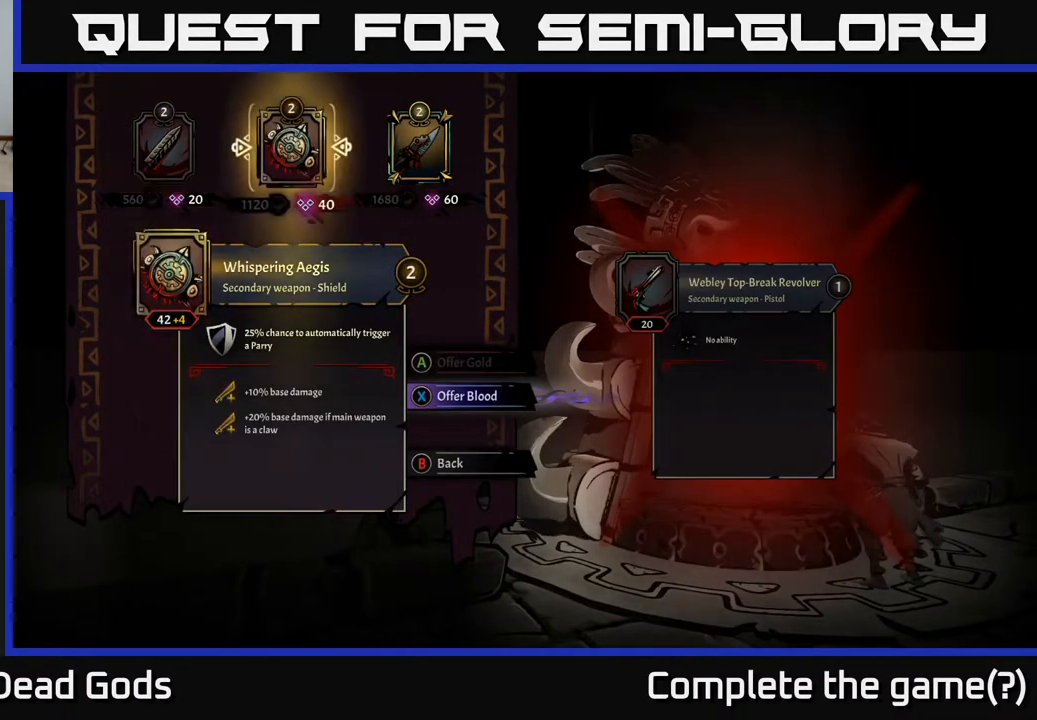
{"buttons": [], "left_stick": "right", "right_stick": "center", "events": [[267, "B", "down"], [317, "B", "up"], [483, "left_stick", "right"]]}
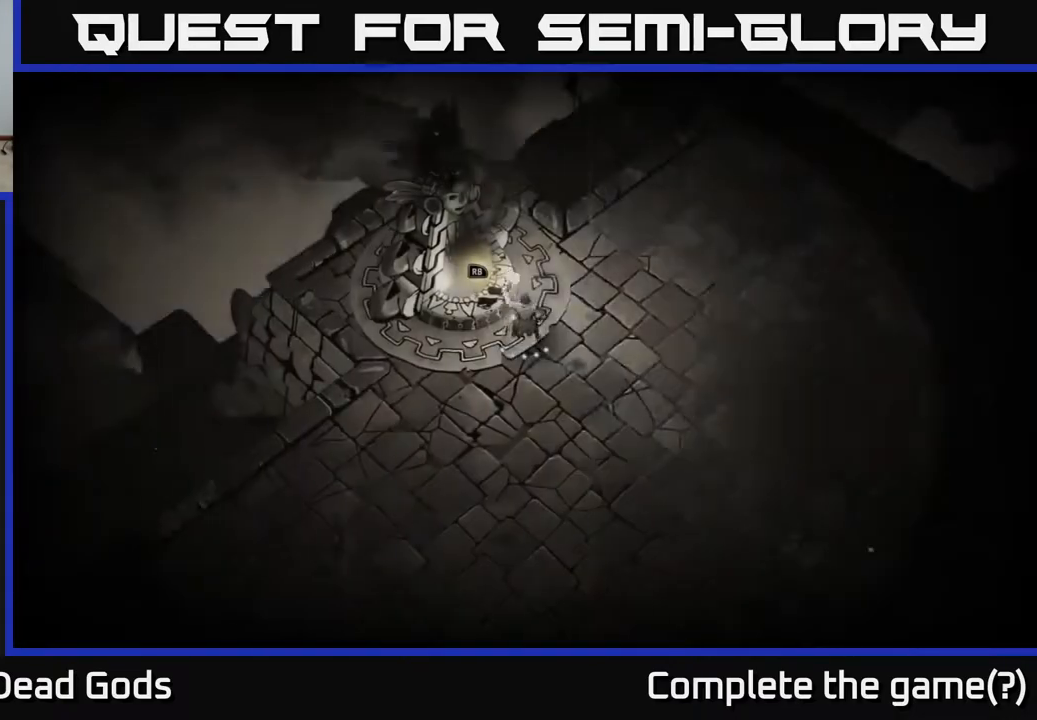
{"buttons": [], "left_stick": "right", "right_stick": "center", "events": []}
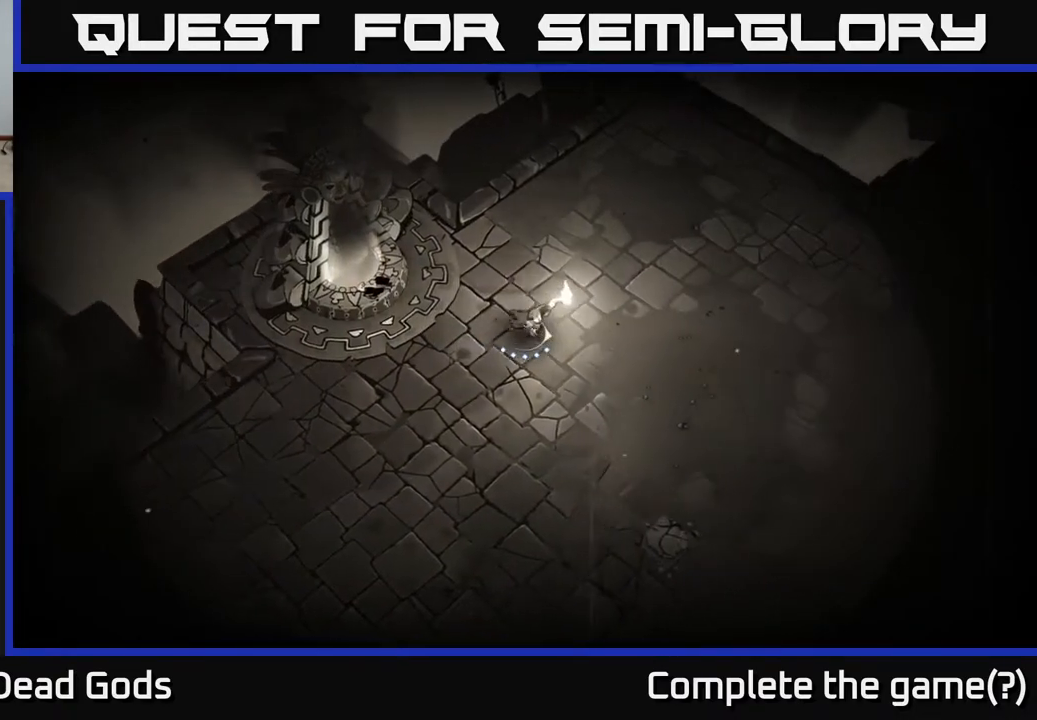
{"buttons": [], "left_stick": "right", "right_stick": "center", "events": []}
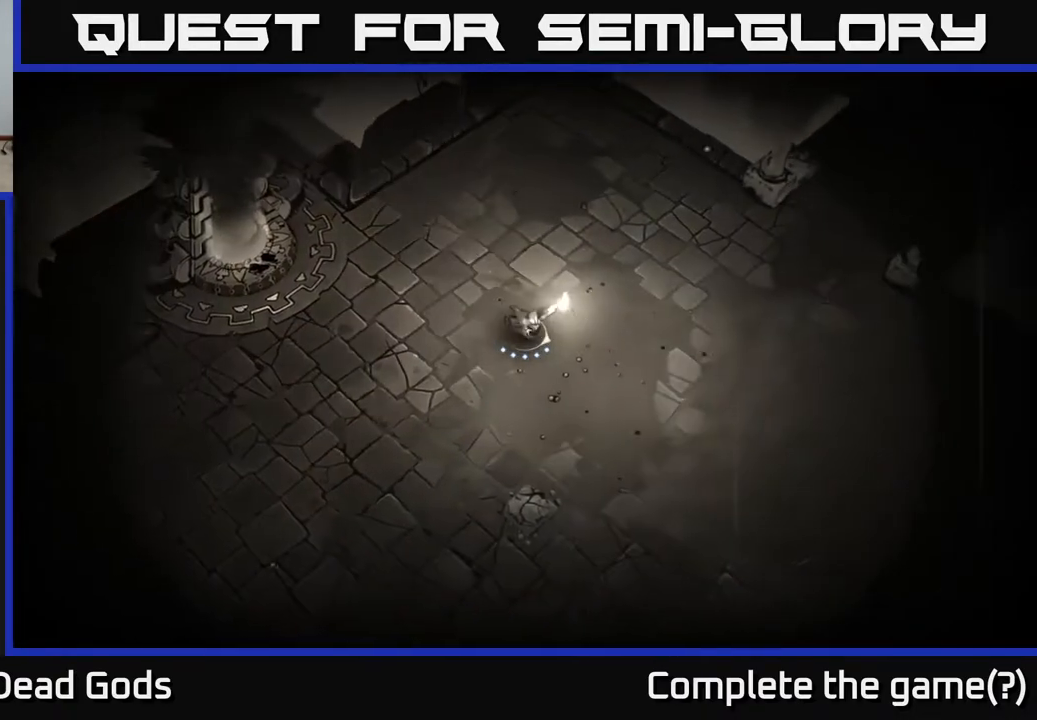
{"buttons": [], "left_stick": "up-right", "right_stick": "center", "events": [[333, "left_stick", "up-right"]]}
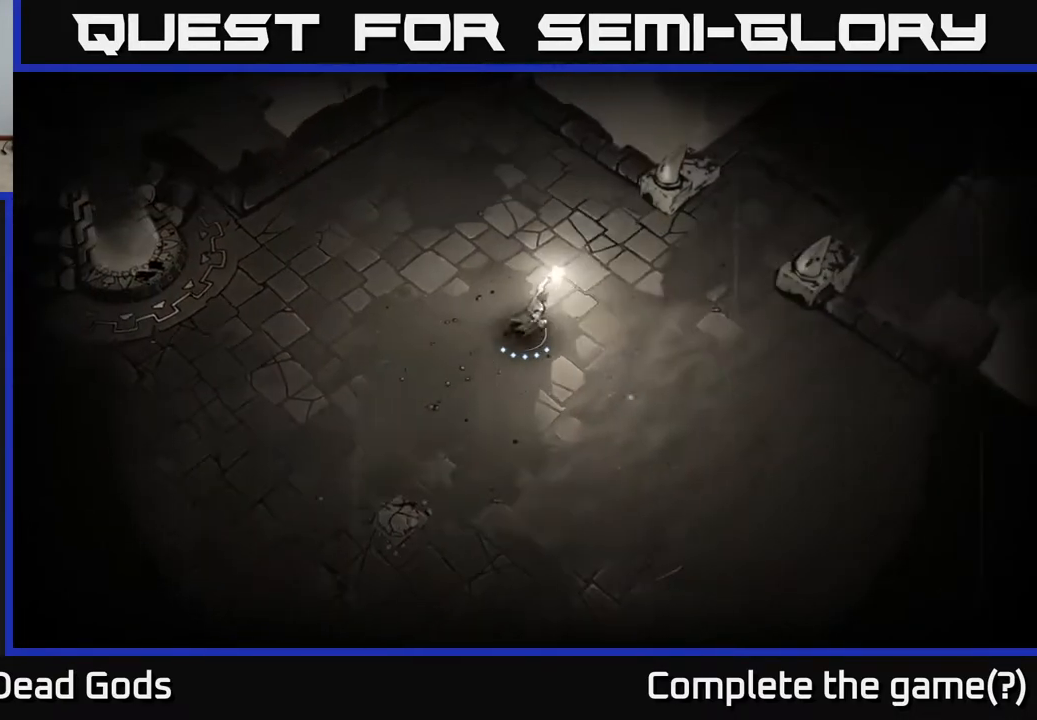
{"buttons": [], "left_stick": "down-right", "right_stick": "center", "events": [[117, "left_stick", "right"], [350, "left_stick", "down-right"]]}
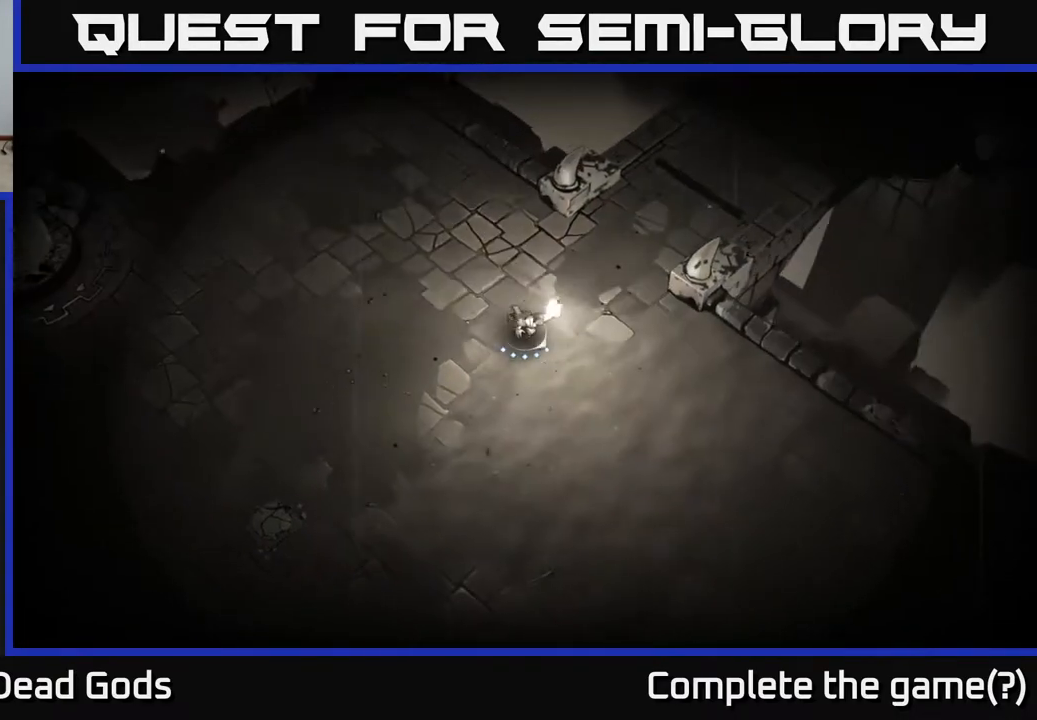
{"buttons": [], "left_stick": "down-right", "right_stick": "center", "events": []}
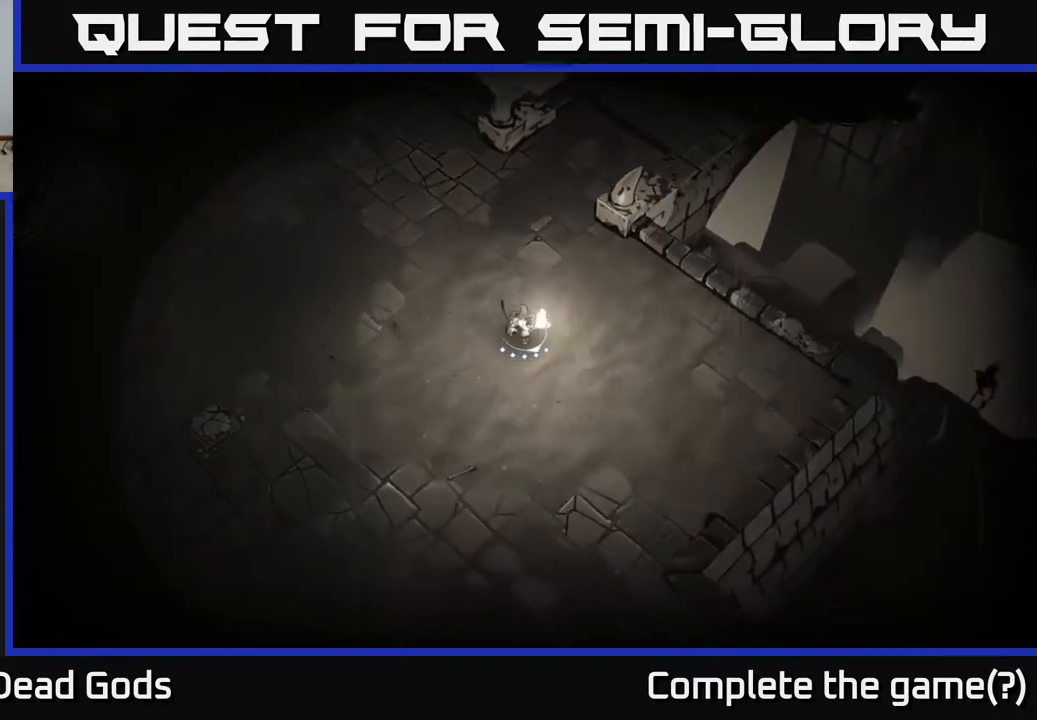
{"buttons": [], "left_stick": "down", "right_stick": "center", "events": [[400, "left_stick", "down"]]}
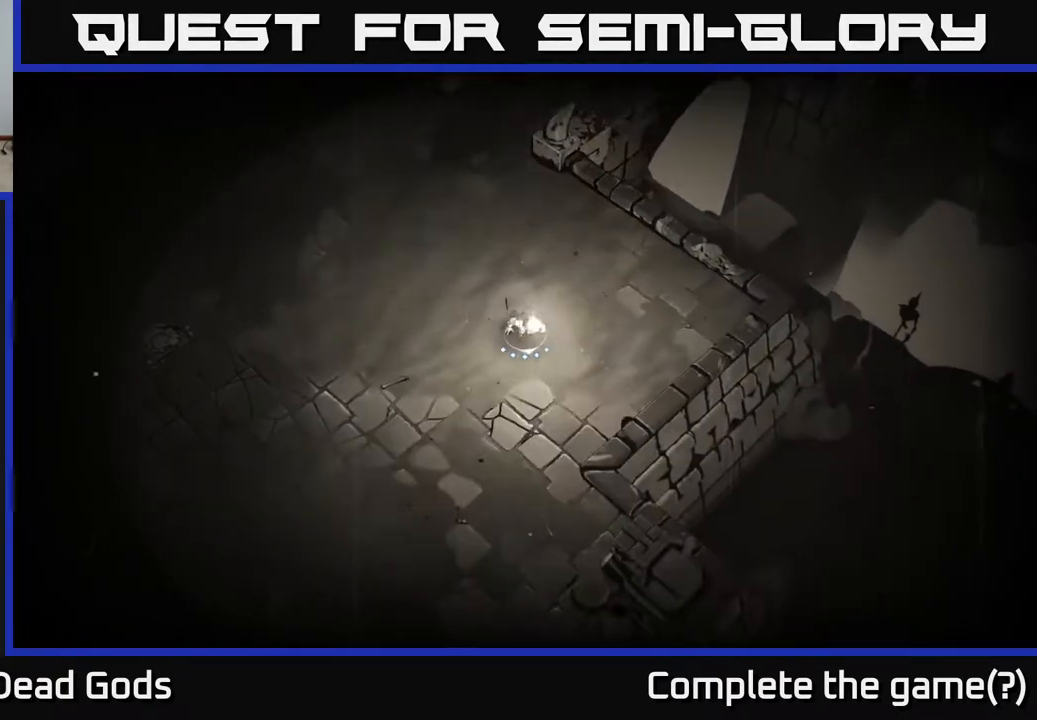
{"buttons": [], "left_stick": "down", "right_stick": "center", "events": []}
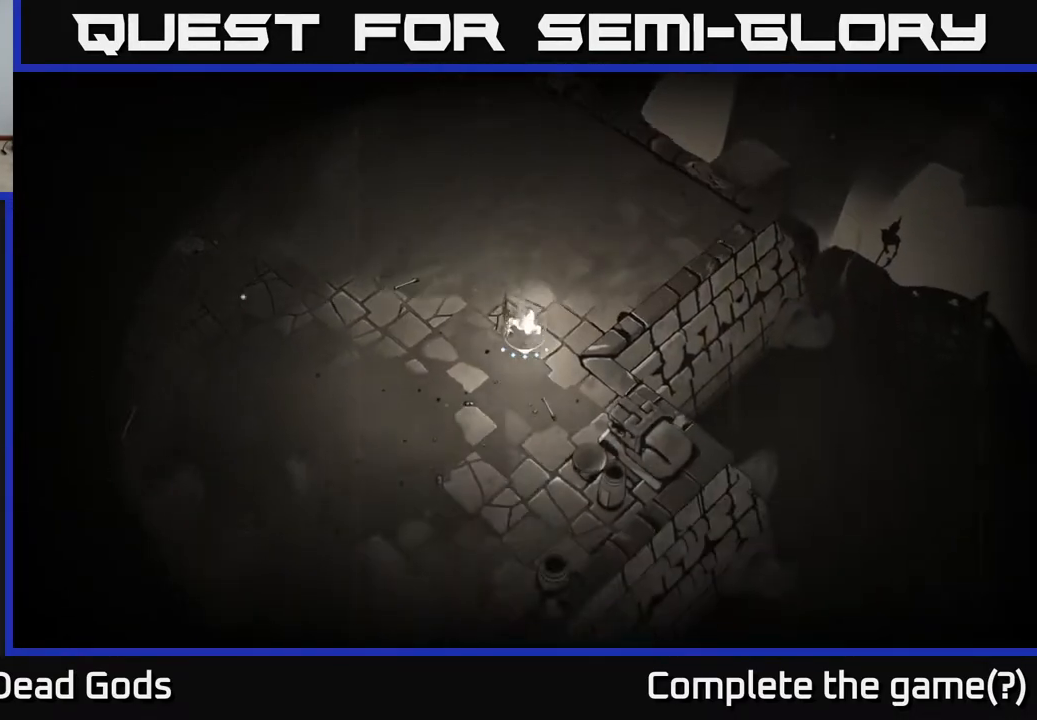
{"buttons": [], "left_stick": "down", "right_stick": "center", "events": []}
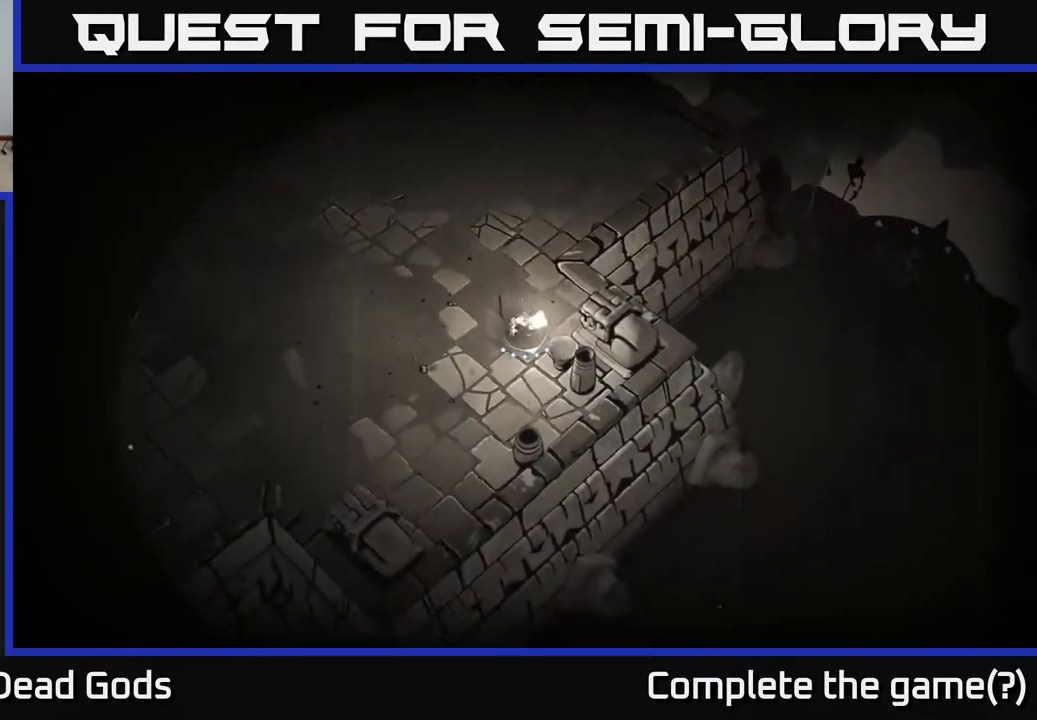
{"buttons": [], "left_stick": "up", "right_stick": "center", "events": [[67, "left_stick", "up"]]}
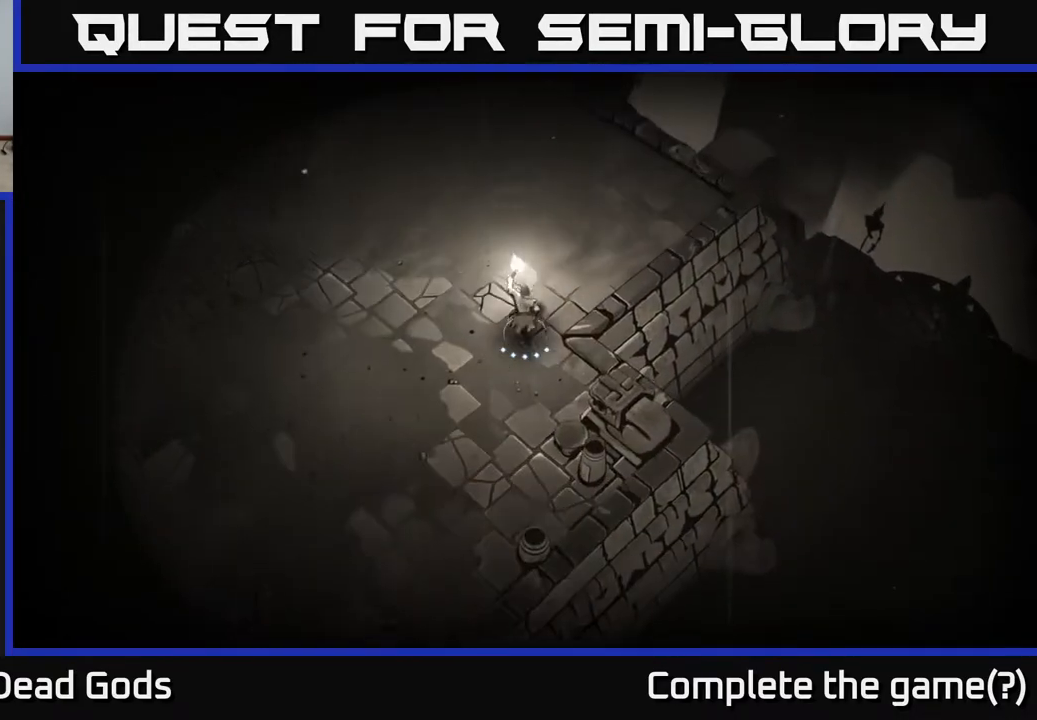
{"buttons": [], "left_stick": "up", "right_stick": "center", "events": []}
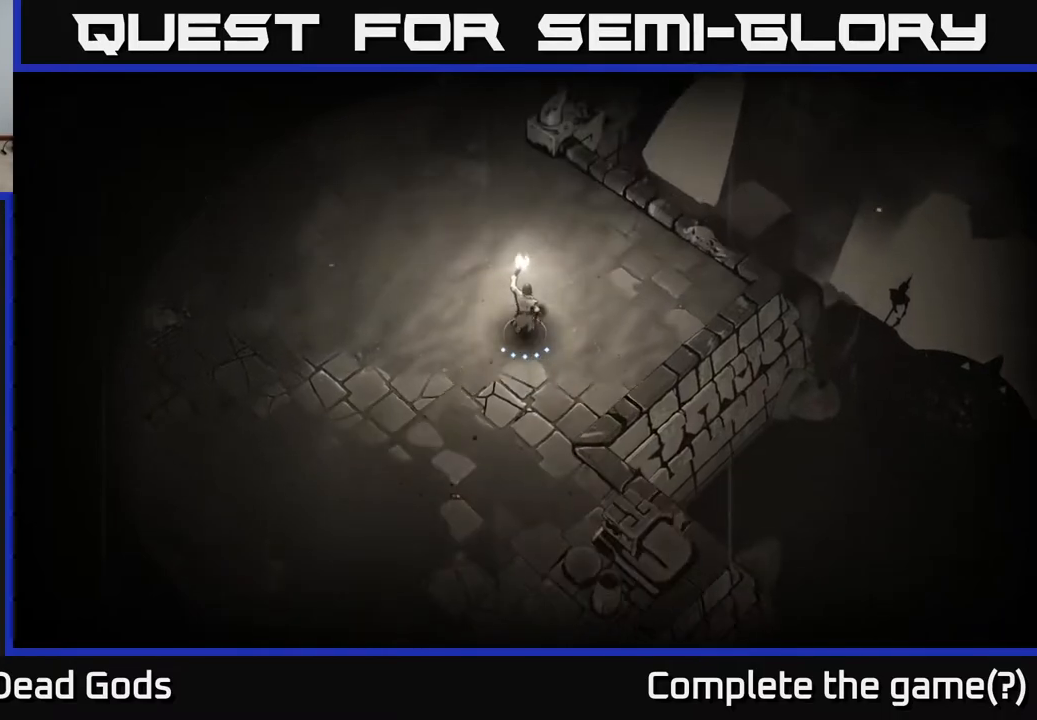
{"buttons": ["R2"], "left_stick": "up", "right_stick": "center", "events": [[467, "R2", "down"]]}
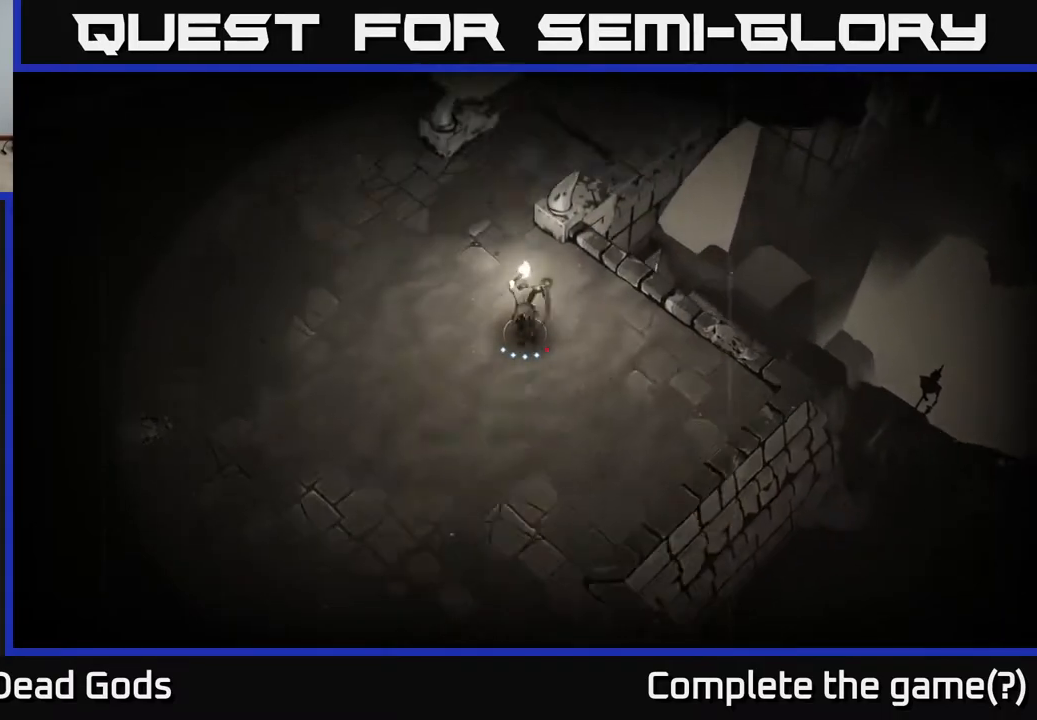
{"buttons": [], "left_stick": "up", "right_stick": "center", "events": [[150, "R2", "up"]]}